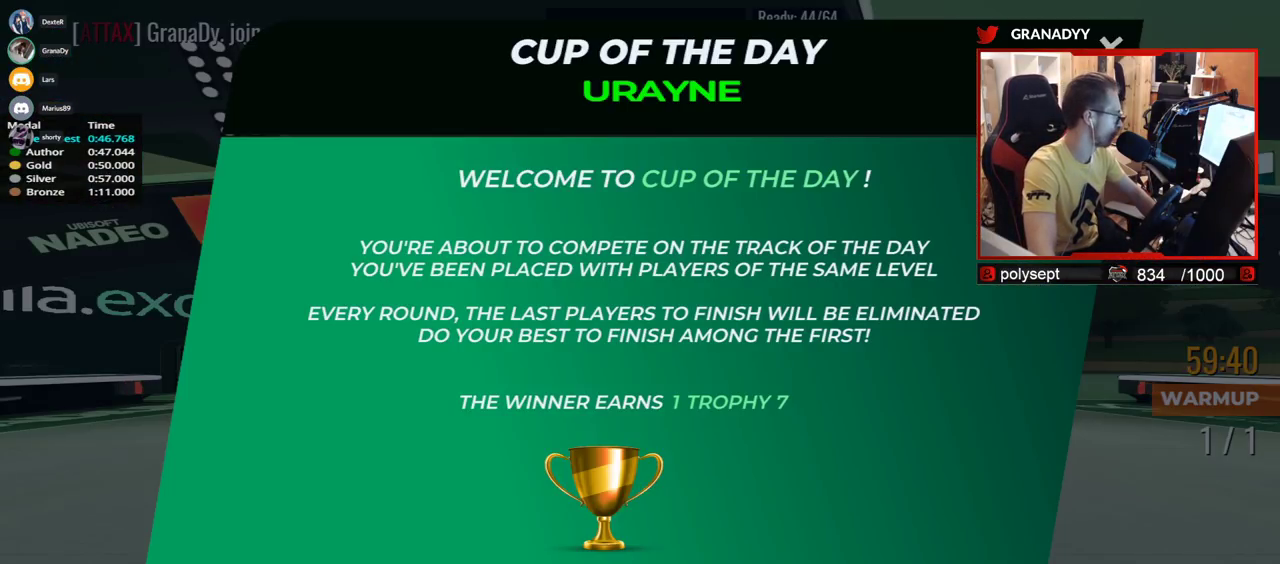
Gameplay with keyboard; each line is a JSON object with the keys held at the frame after it. "events" lists presses ("down") and releases ("up") of "down", "left", "right" and "up" between this image and that frame as [ms after this image, input, new state], when the widget could be followed in between. No other keys are recorded. Mouse input is not recorded.
{"keys": [], "events": []}
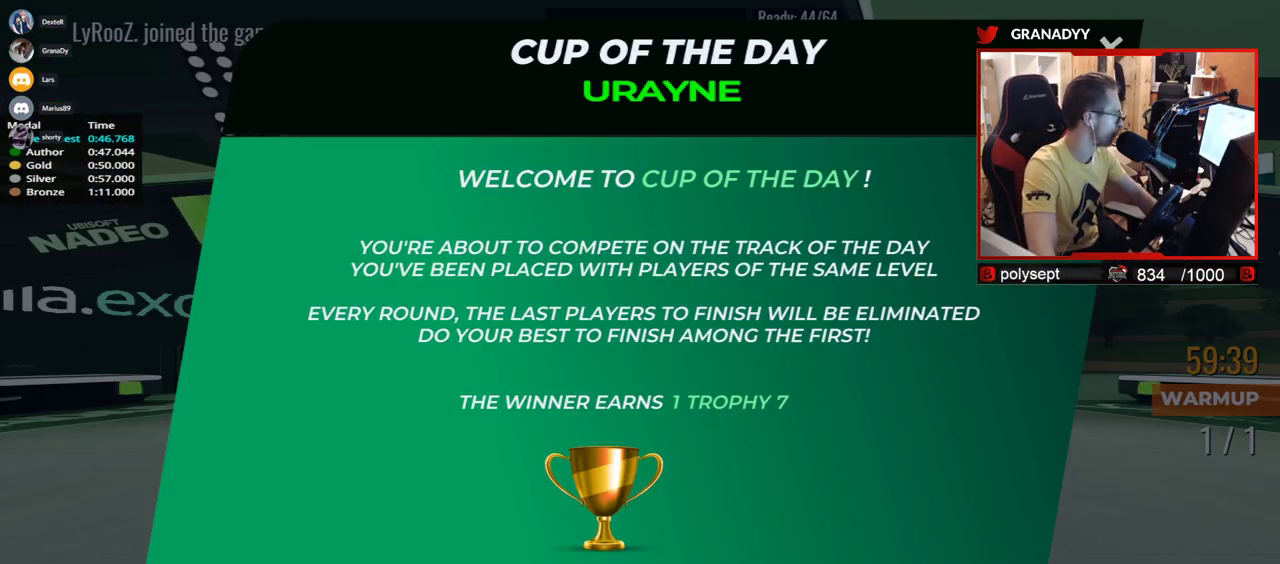
{"keys": [], "events": []}
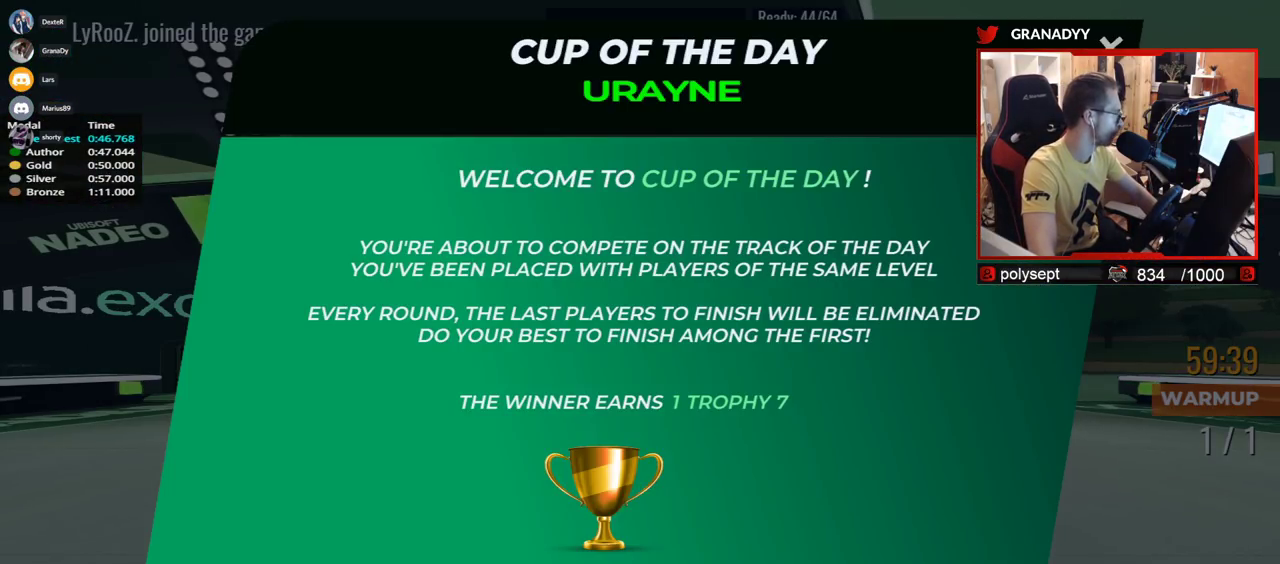
{"keys": [], "events": []}
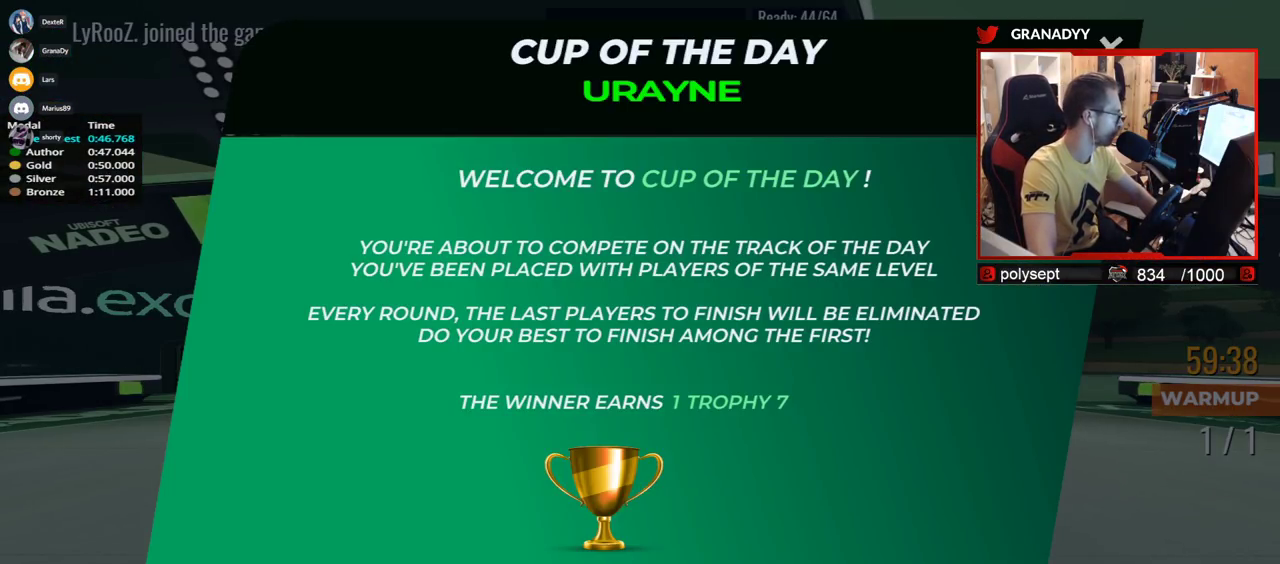
{"keys": [], "events": []}
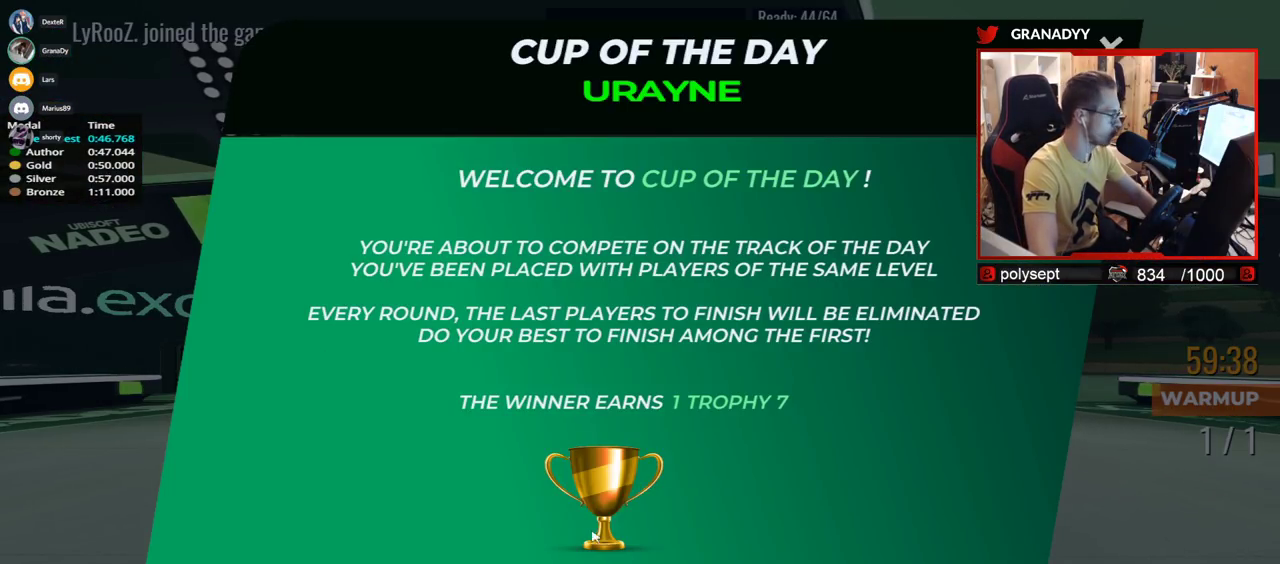
{"keys": [], "events": []}
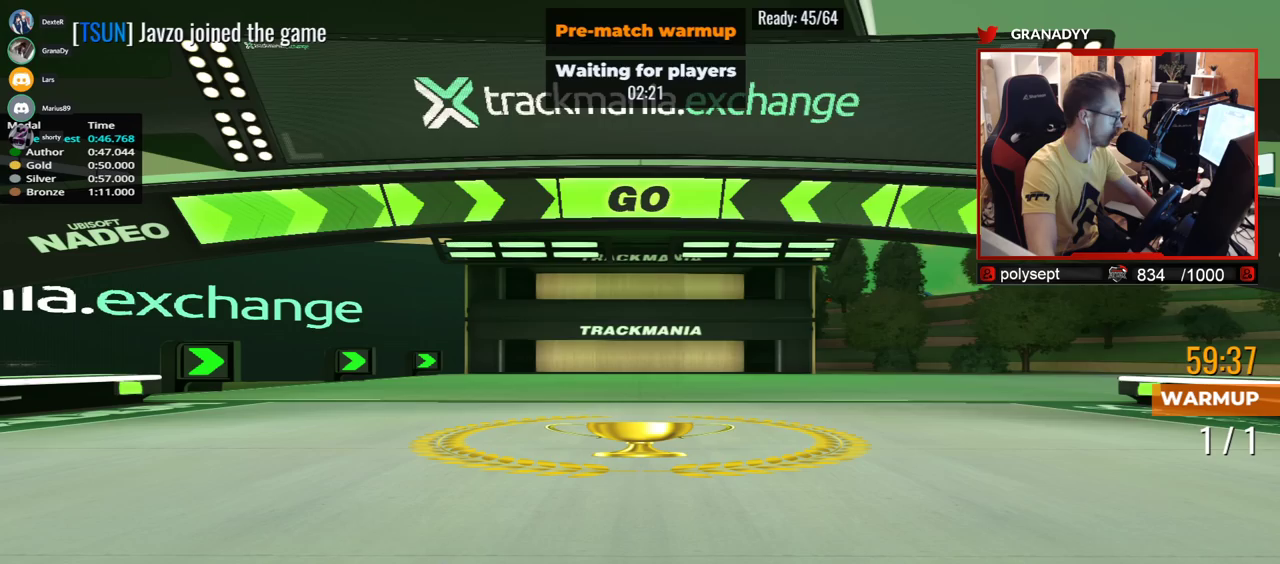
{"keys": [], "events": []}
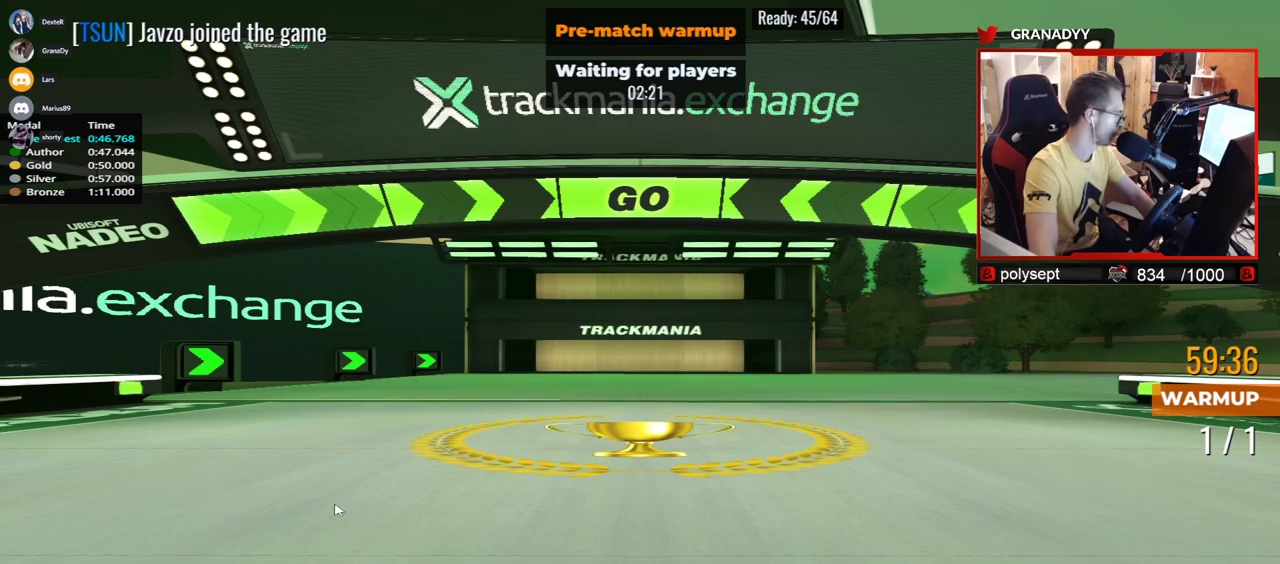
{"keys": [], "events": []}
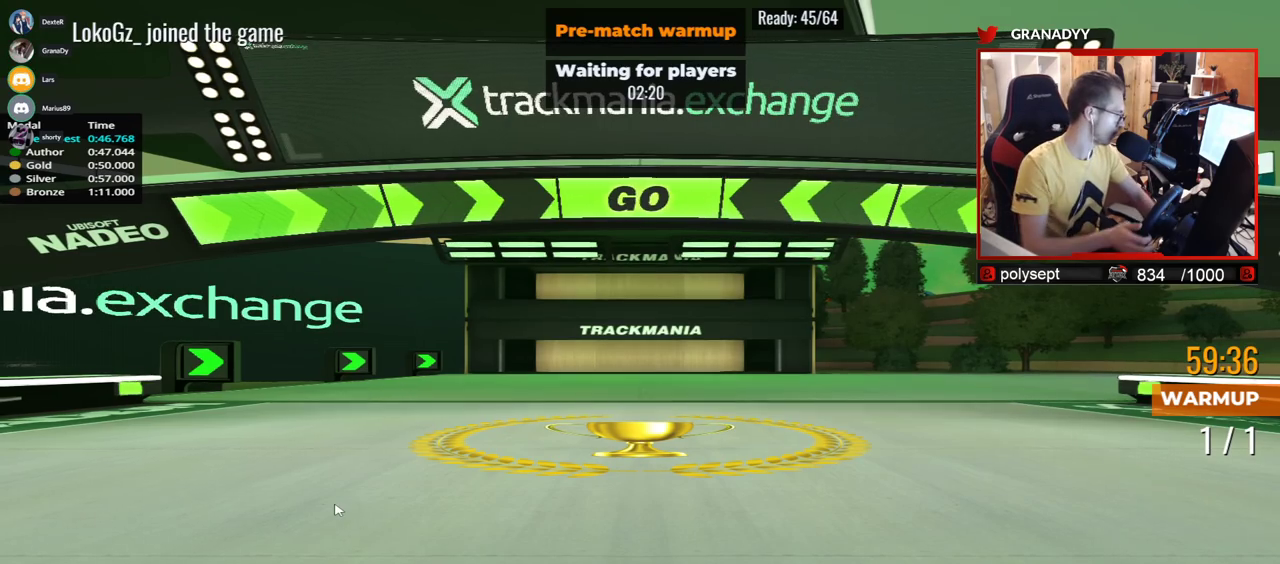
{"keys": [], "events": []}
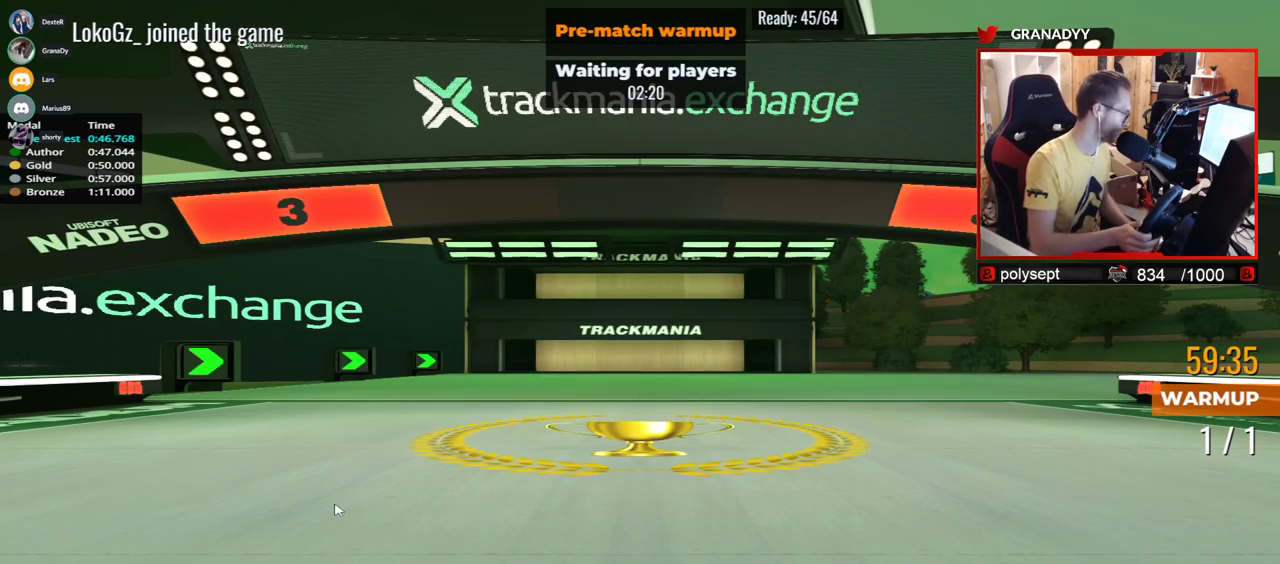
{"keys": [], "events": []}
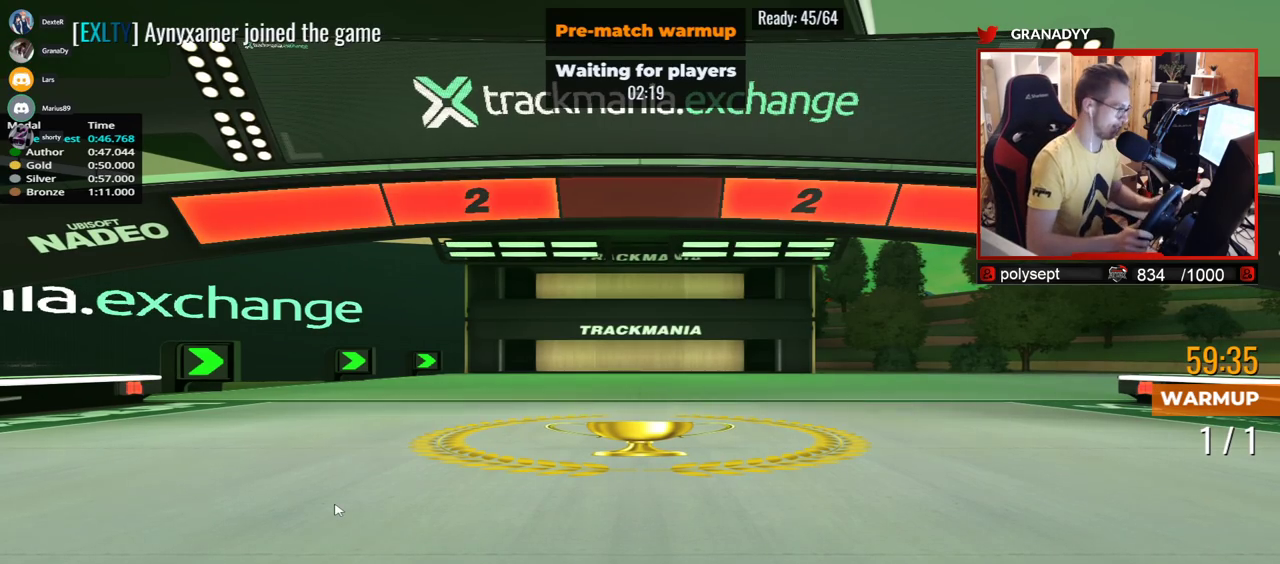
{"keys": ["right", "up"], "events": [[500, "right", "down"], [500, "up", "down"]]}
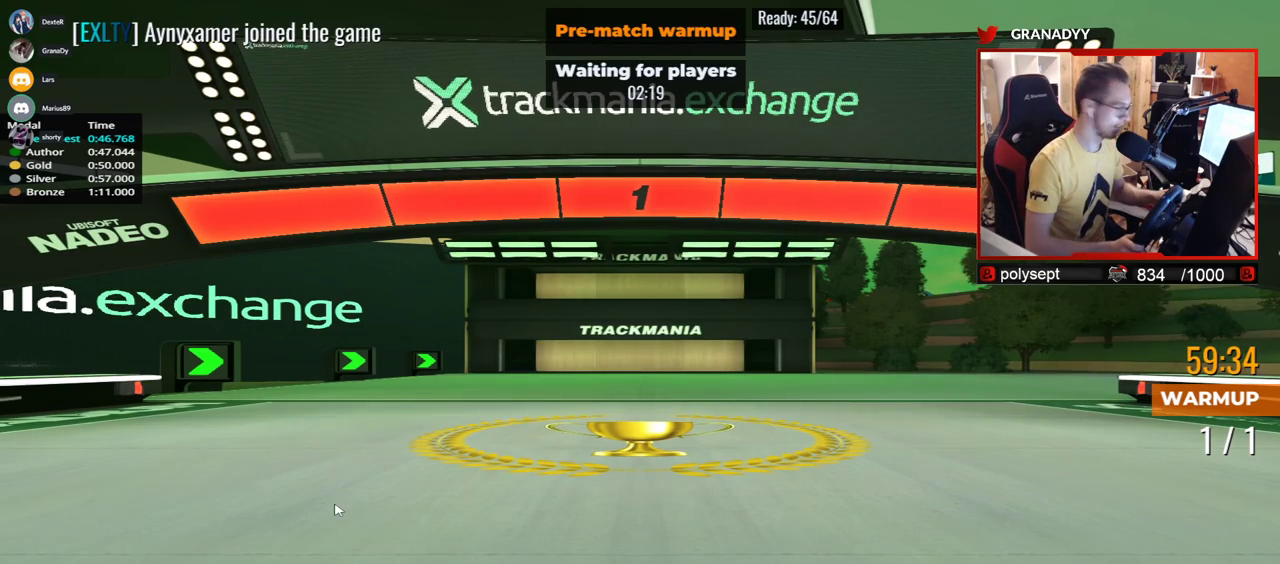
{"keys": ["right", "up"], "events": []}
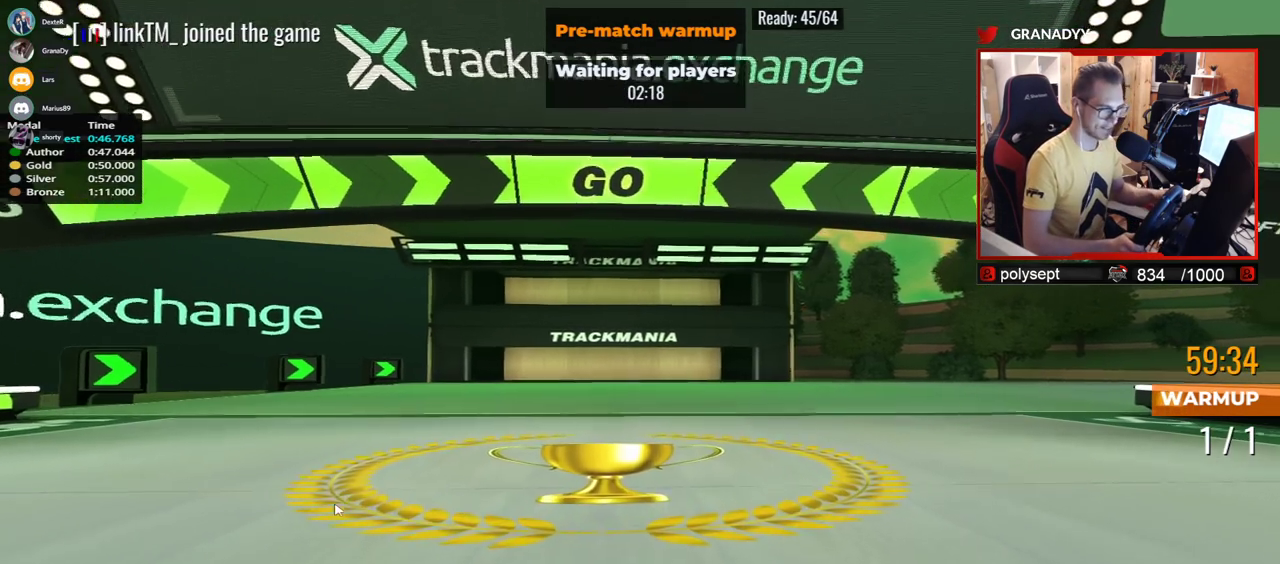
{"keys": ["right", "up"], "events": []}
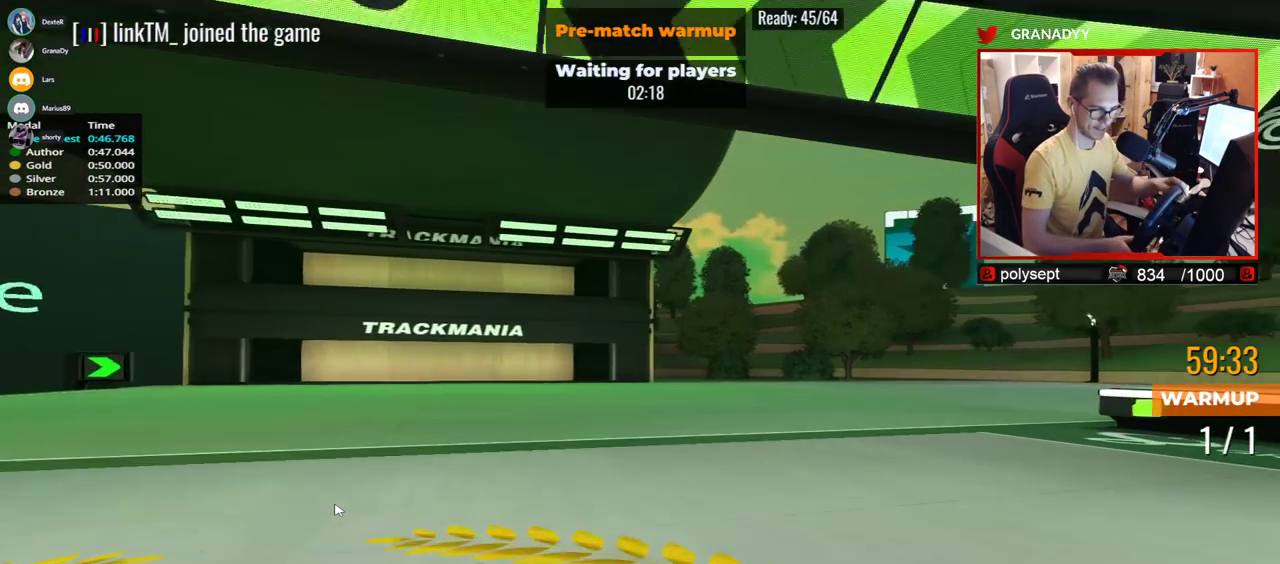
{"keys": ["right", "up"], "events": []}
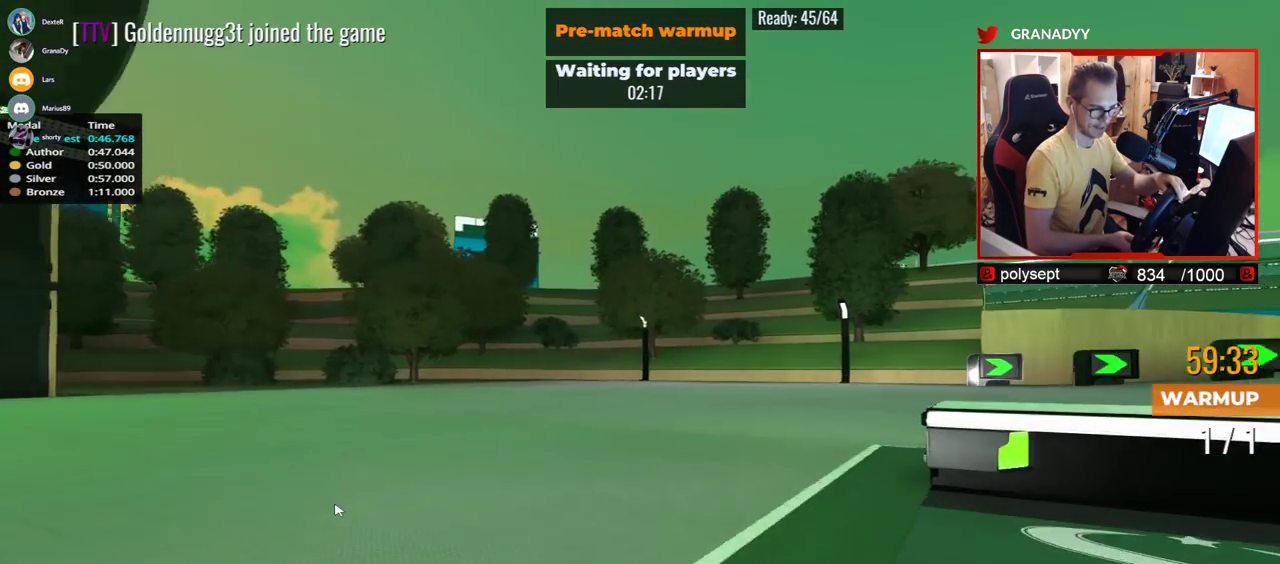
{"keys": ["right", "up"], "events": []}
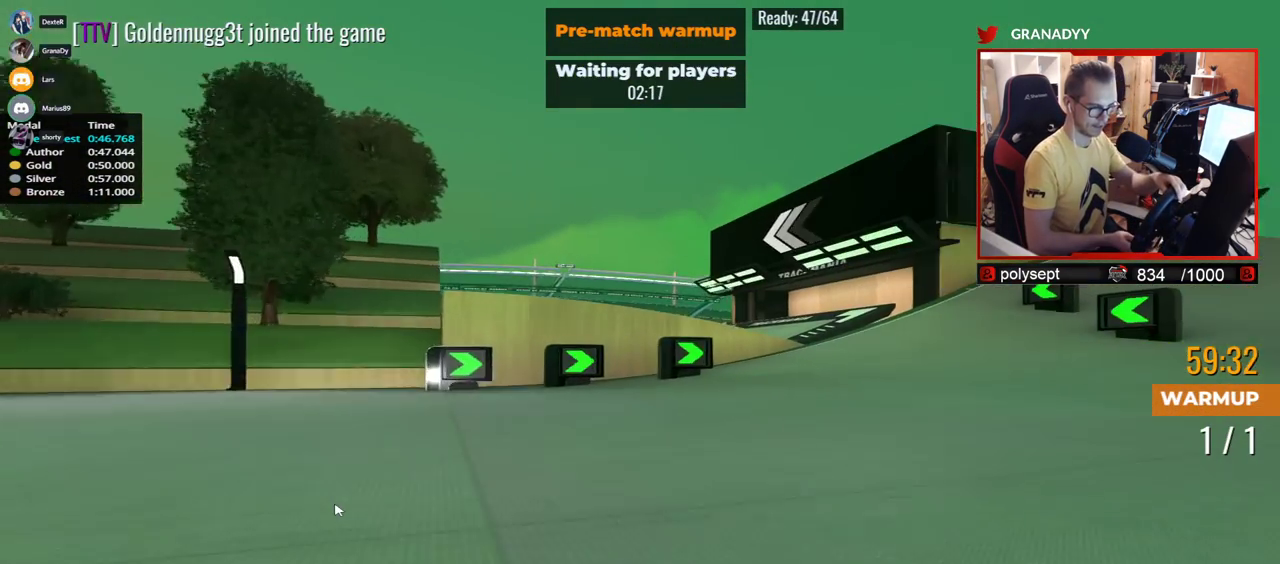
{"keys": ["left", "up"], "events": [[217, "right", "up"], [283, "left", "down"]]}
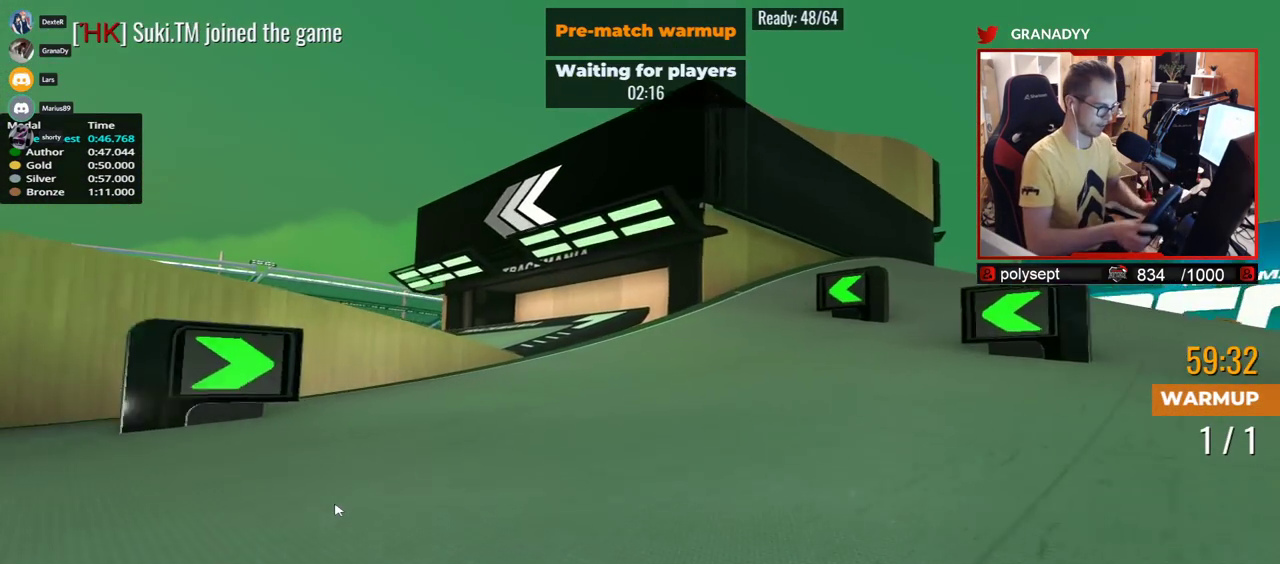
{"keys": ["left", "up"], "events": []}
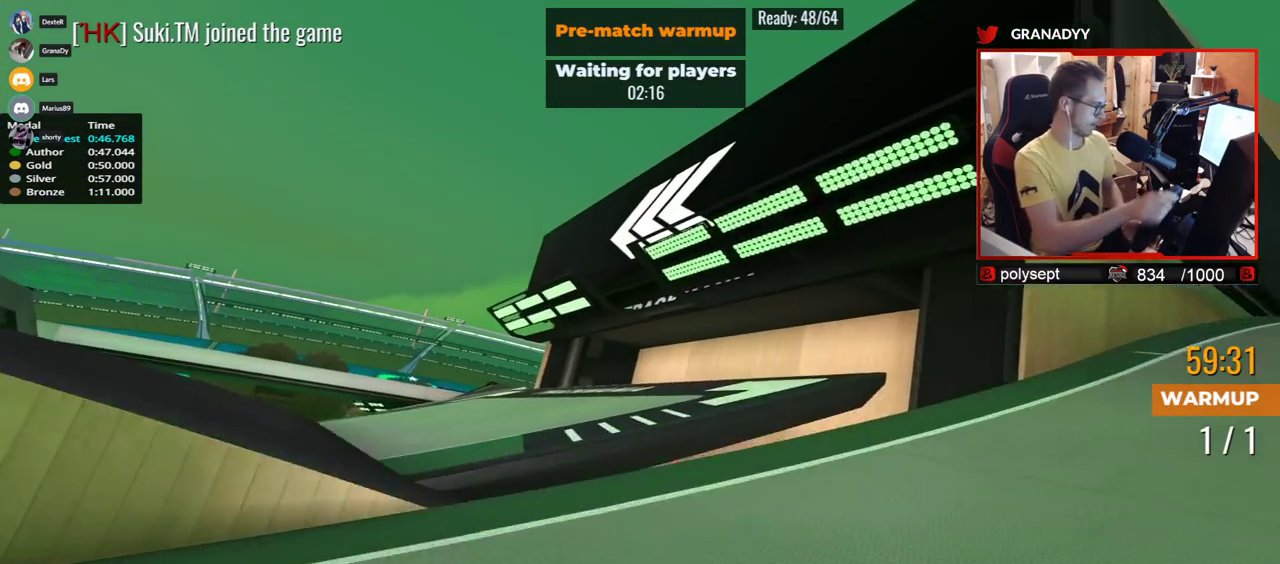
{"keys": ["left", "up"], "events": [[67, "left", "up"], [183, "down", "down"], [183, "left", "down"], [283, "down", "up"]]}
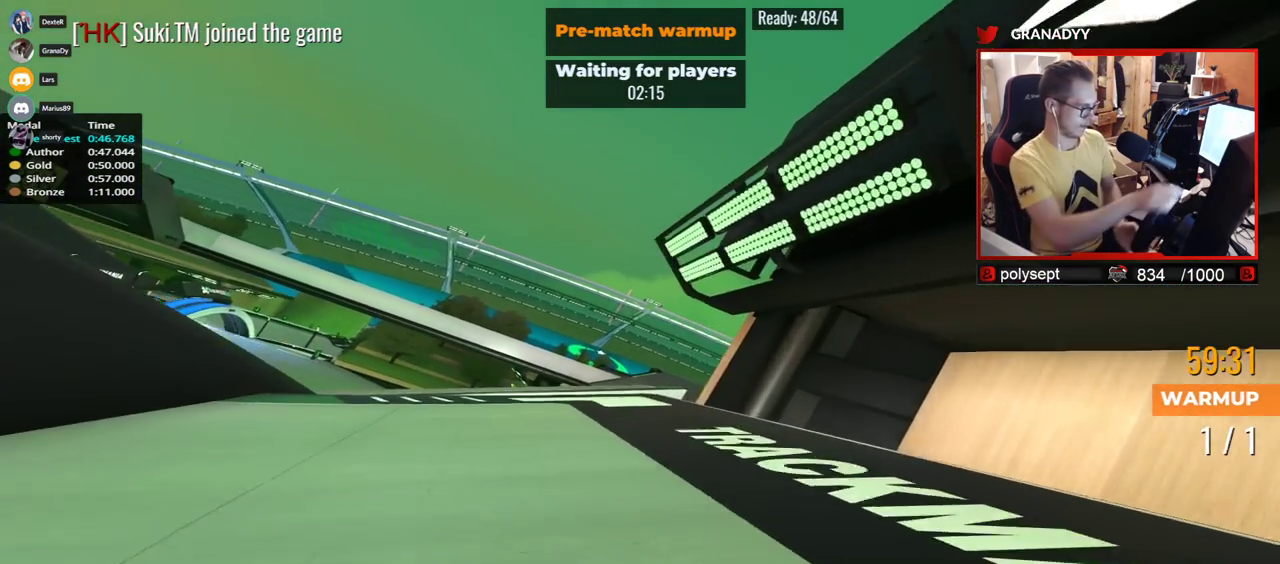
{"keys": ["up"], "events": [[333, "left", "up"], [367, "right", "down"], [483, "right", "up"]]}
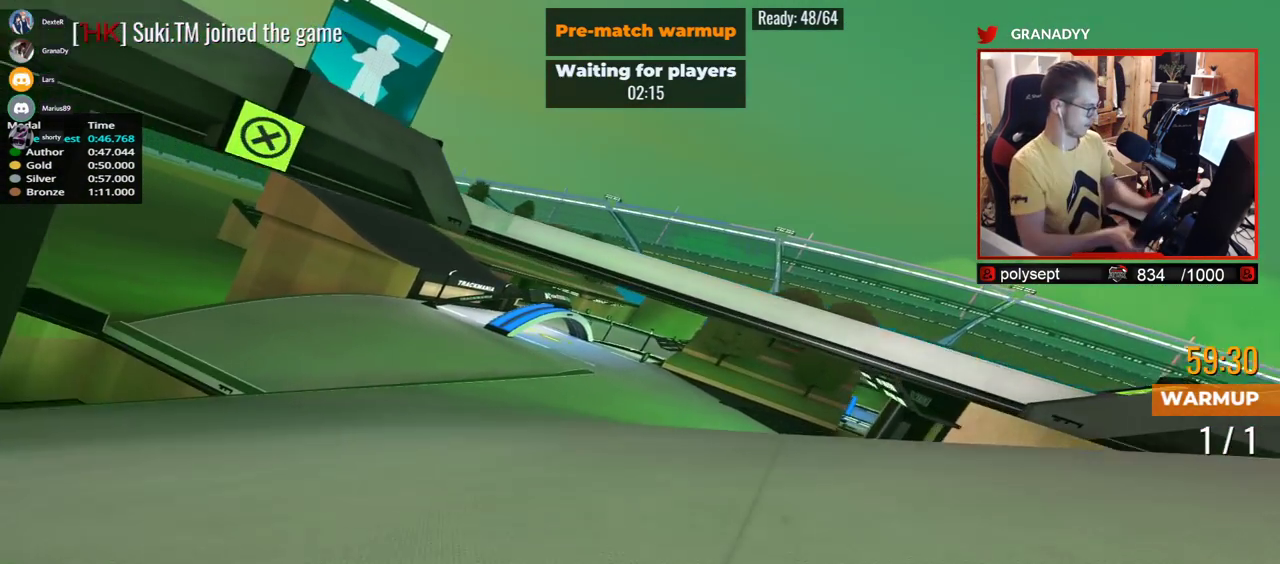
{"keys": ["left", "up"], "events": [[400, "left", "down"]]}